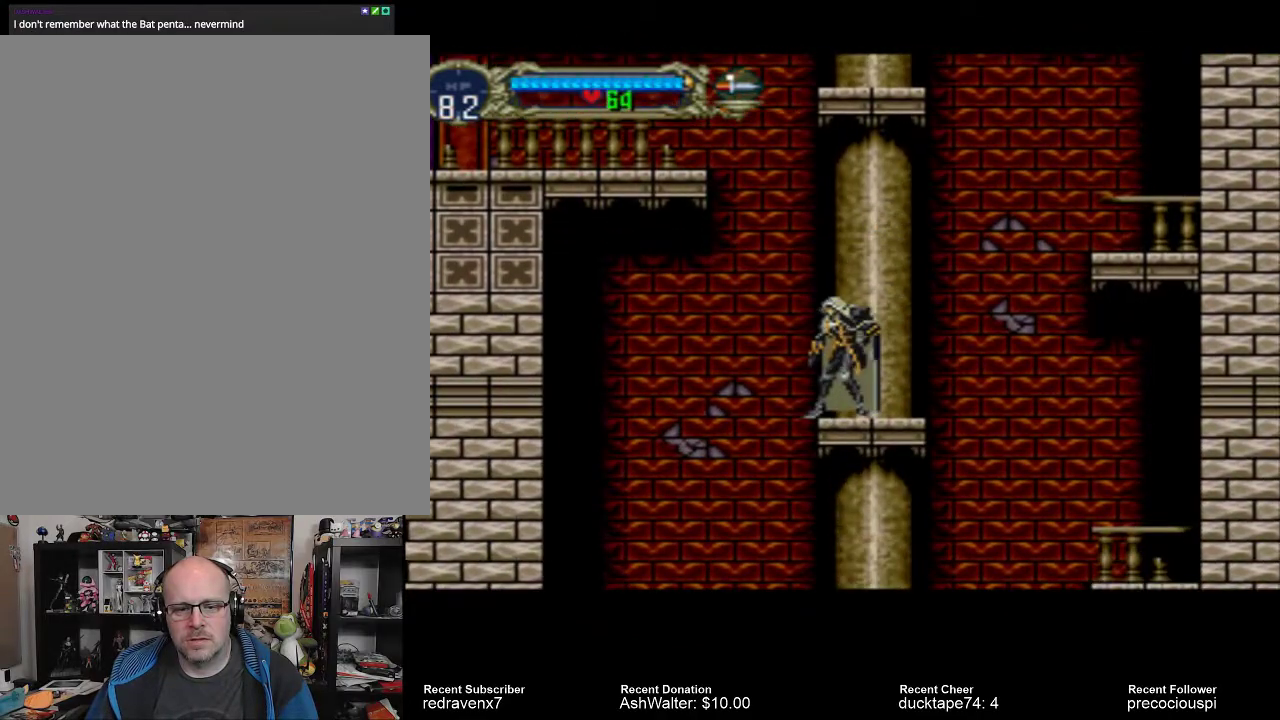
Gameplay with a controller (PlayStation layout); each line is a JSON object with the inputs held at the frame after it. "events" lists button and stick changes between this image and that frame as [ms after this image, input, new state], when the widget could be followed in between. Not read: L3 R3 left_stick right_stick.
{"buttons": ["CROSS"], "events": [[333, "CROSS", "down"]]}
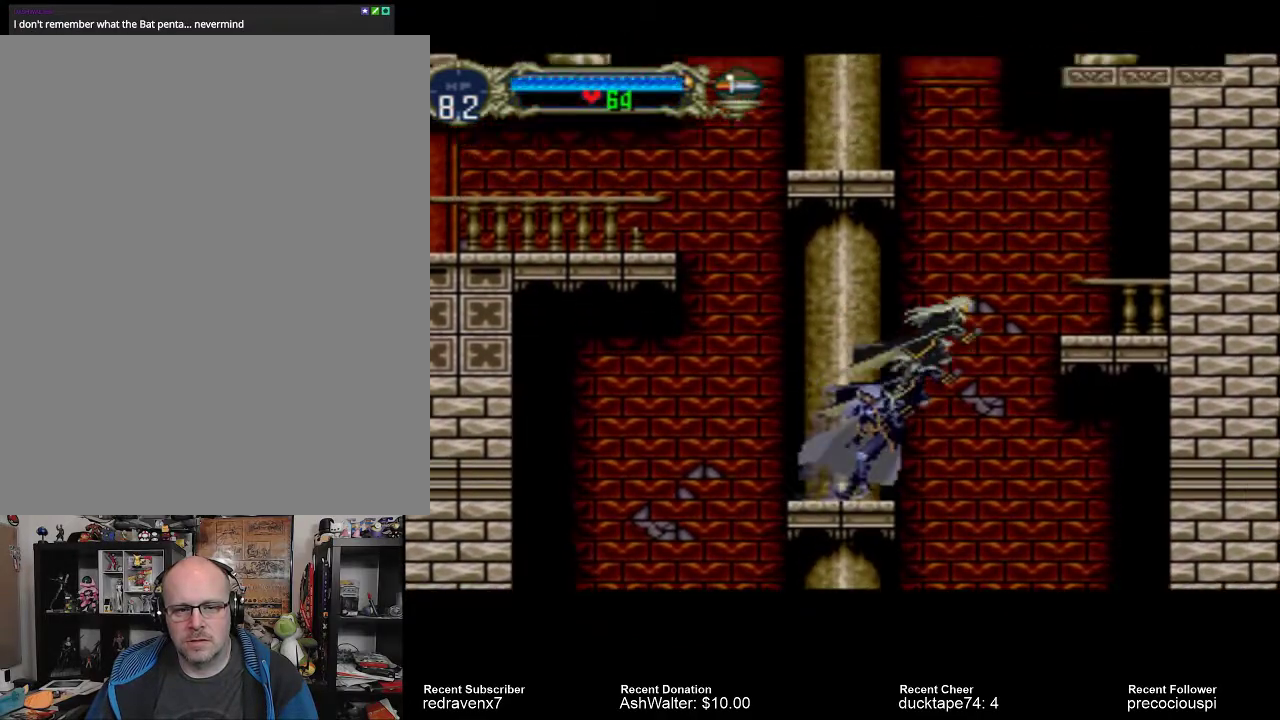
{"buttons": ["CROSS"], "events": []}
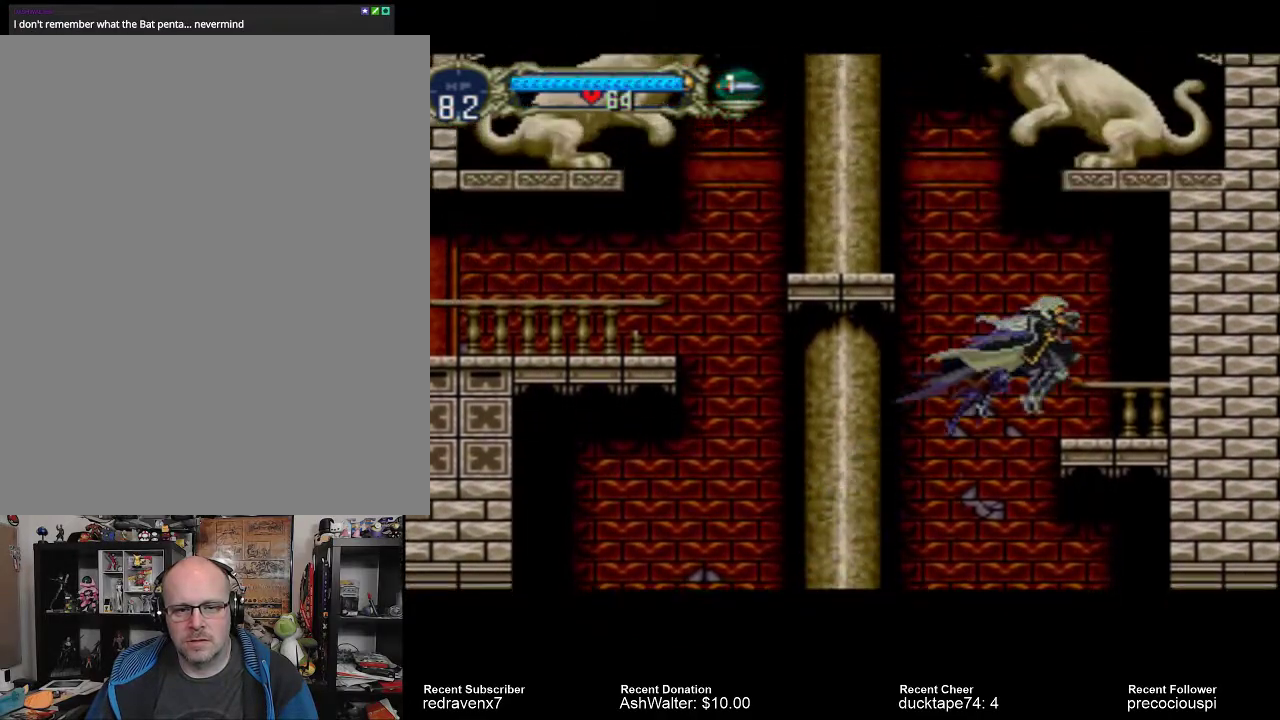
{"buttons": ["CROSS"], "events": [[200, "CROSS", "up"], [433, "CROSS", "down"]]}
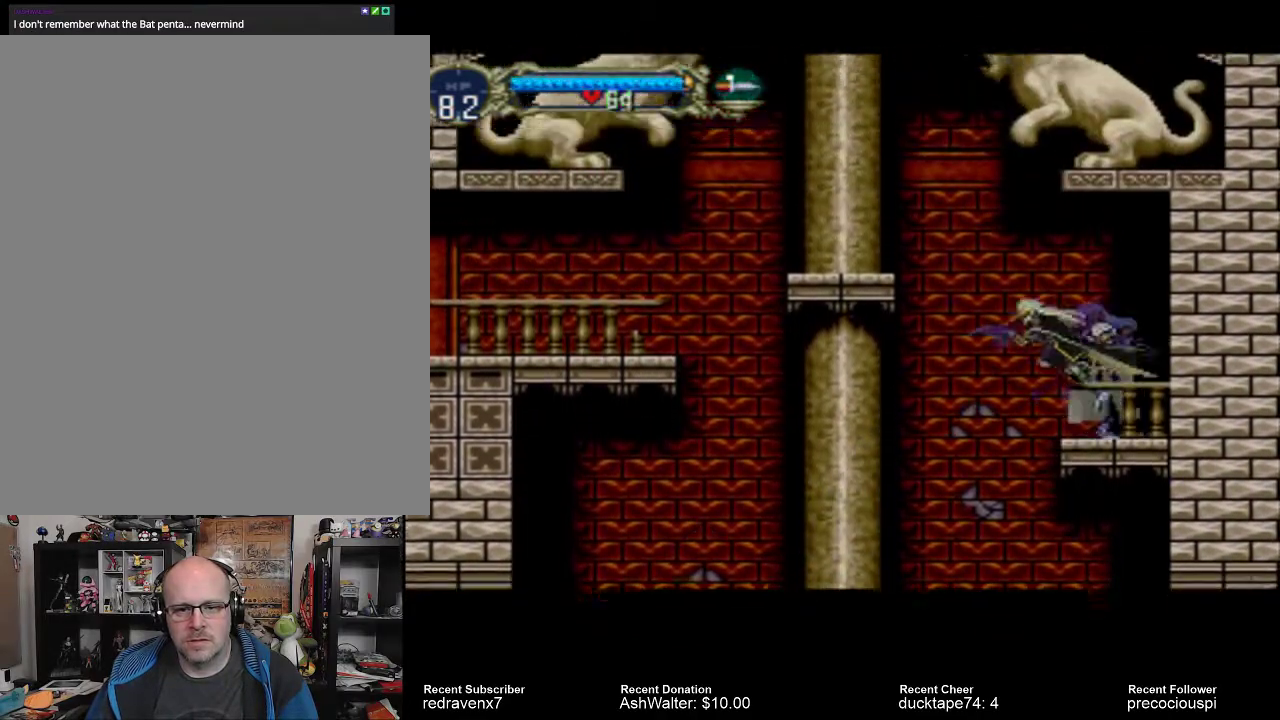
{"buttons": ["CROSS"], "events": []}
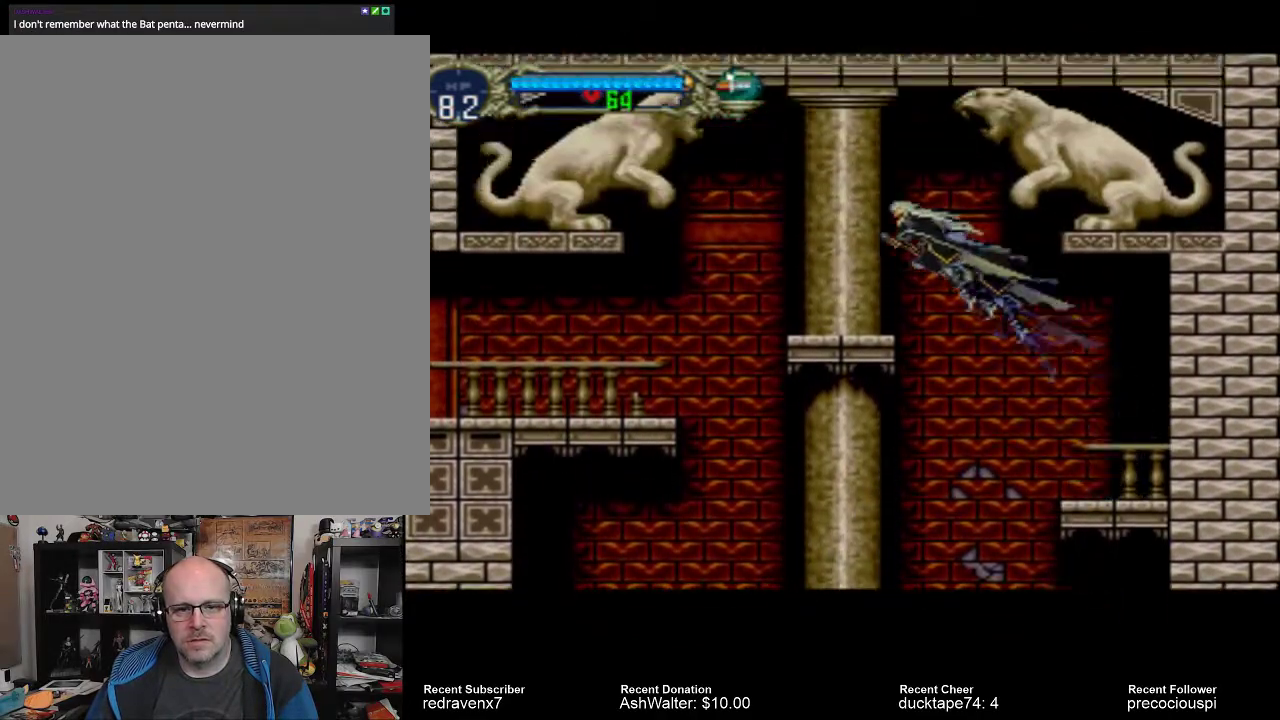
{"buttons": [], "events": [[267, "CROSS", "up"]]}
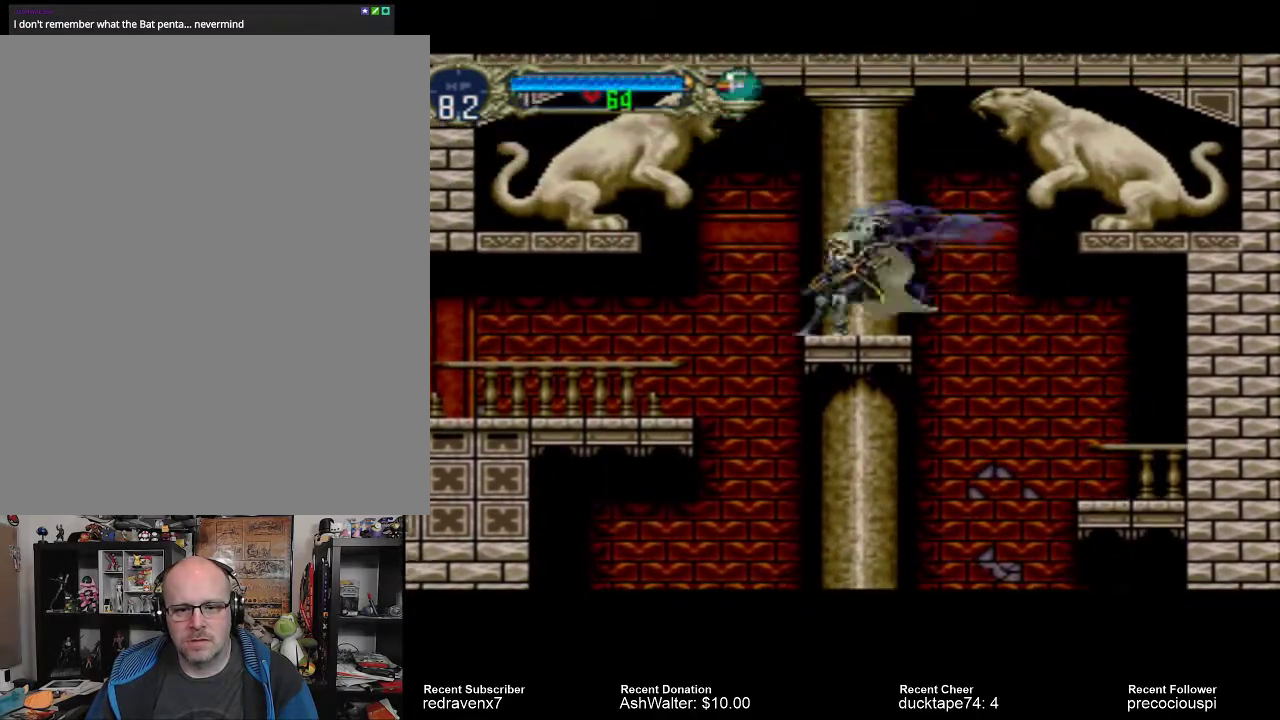
{"buttons": ["CROSS"], "events": [[100, "CROSS", "down"]]}
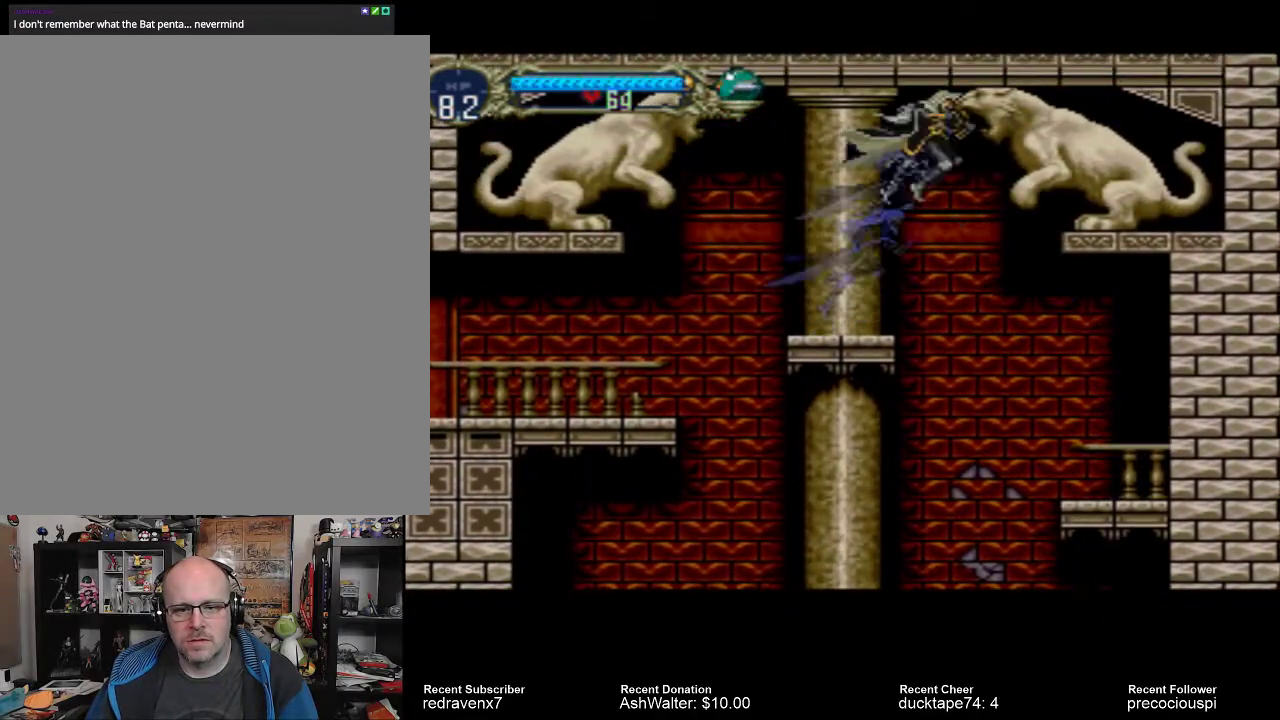
{"buttons": ["CROSS"], "events": []}
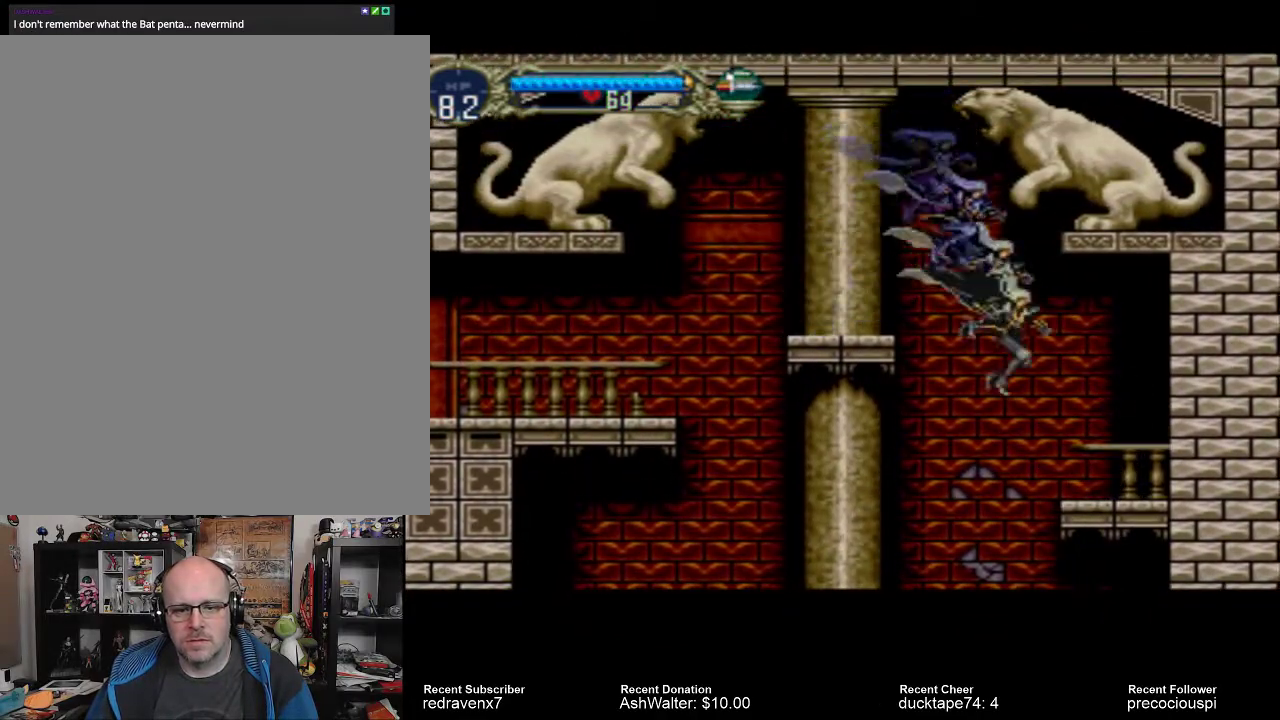
{"buttons": [], "events": [[367, "CROSS", "up"]]}
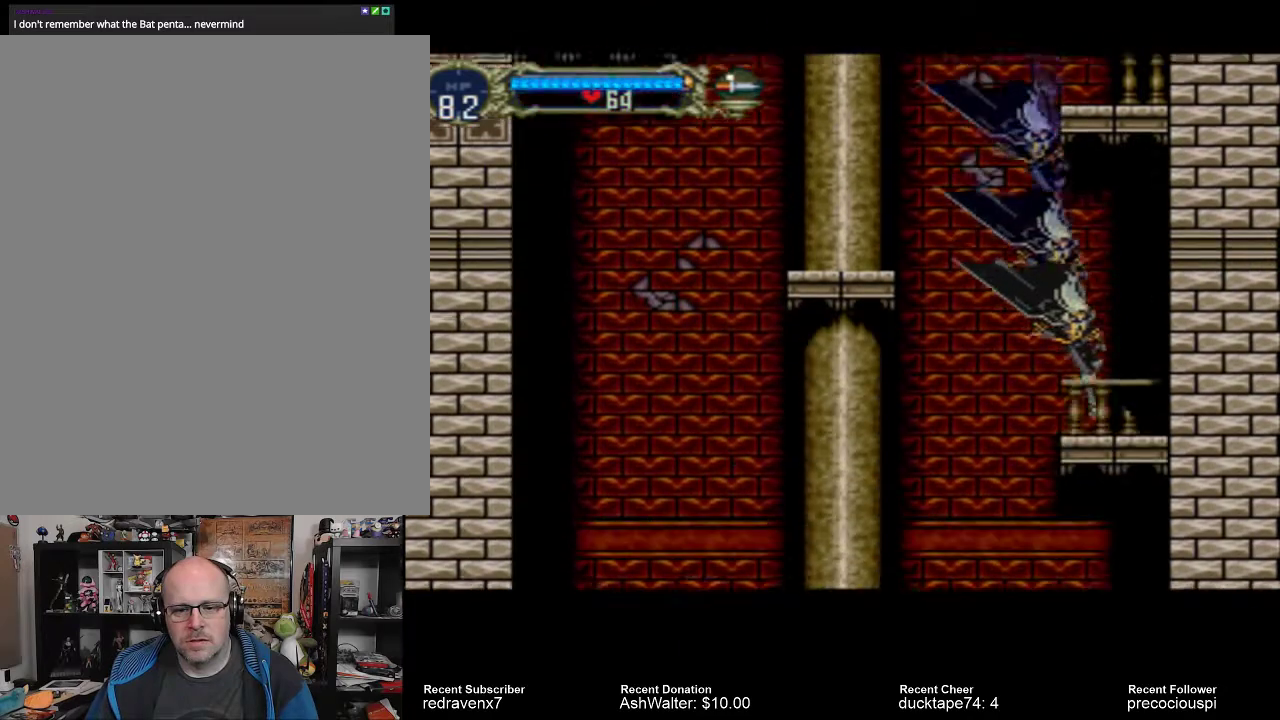
{"buttons": ["CROSS"], "events": [[467, "CROSS", "down"]]}
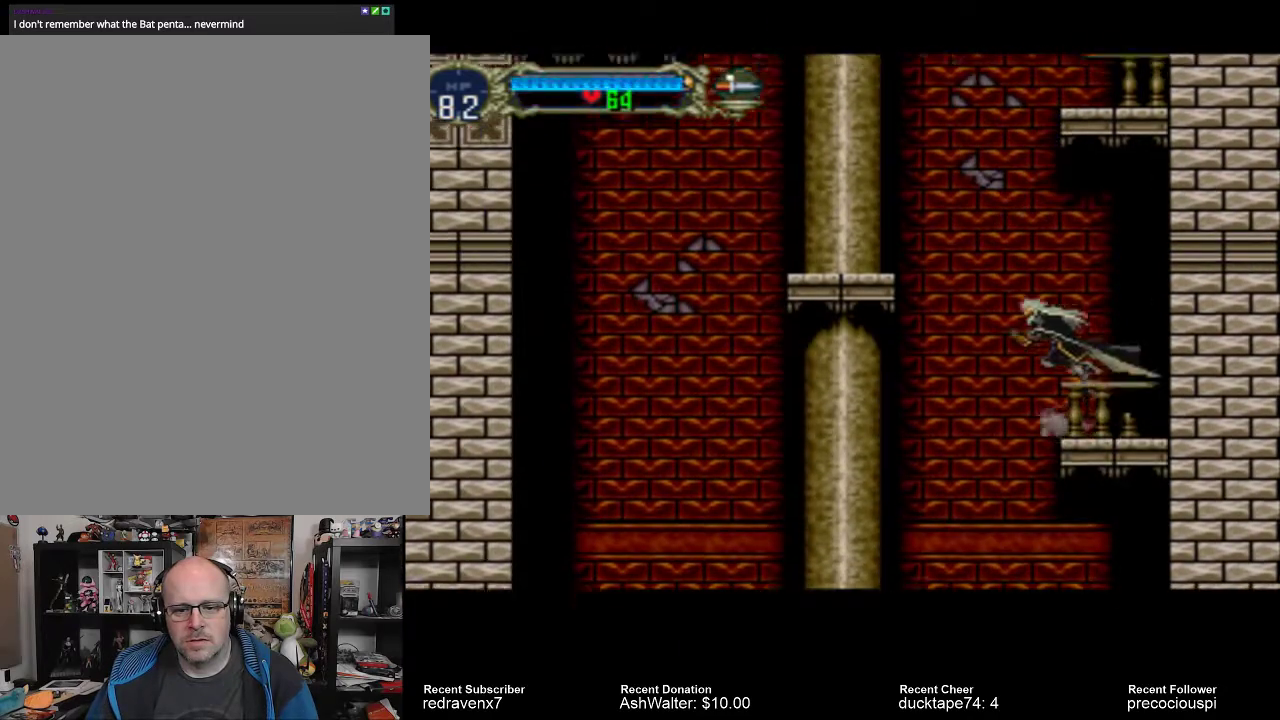
{"buttons": ["CROSS"], "events": []}
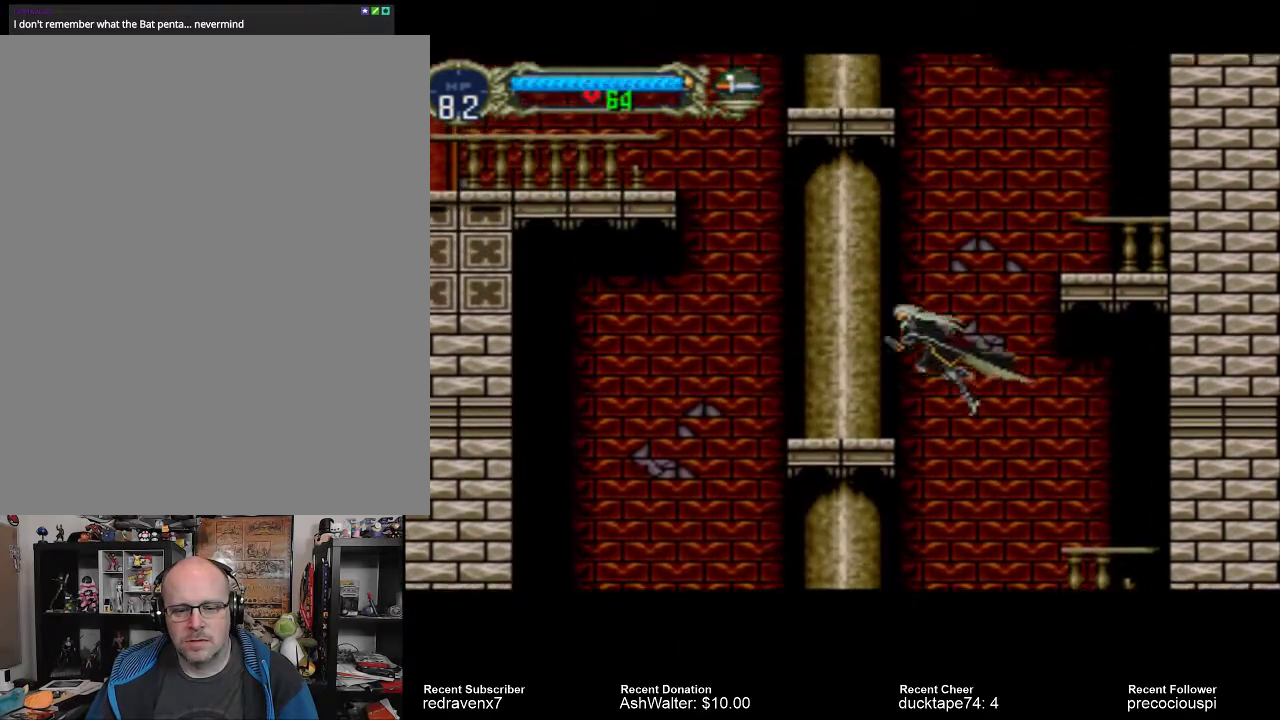
{"buttons": ["CROSS"], "events": [[300, "CROSS", "up"], [467, "CROSS", "down"]]}
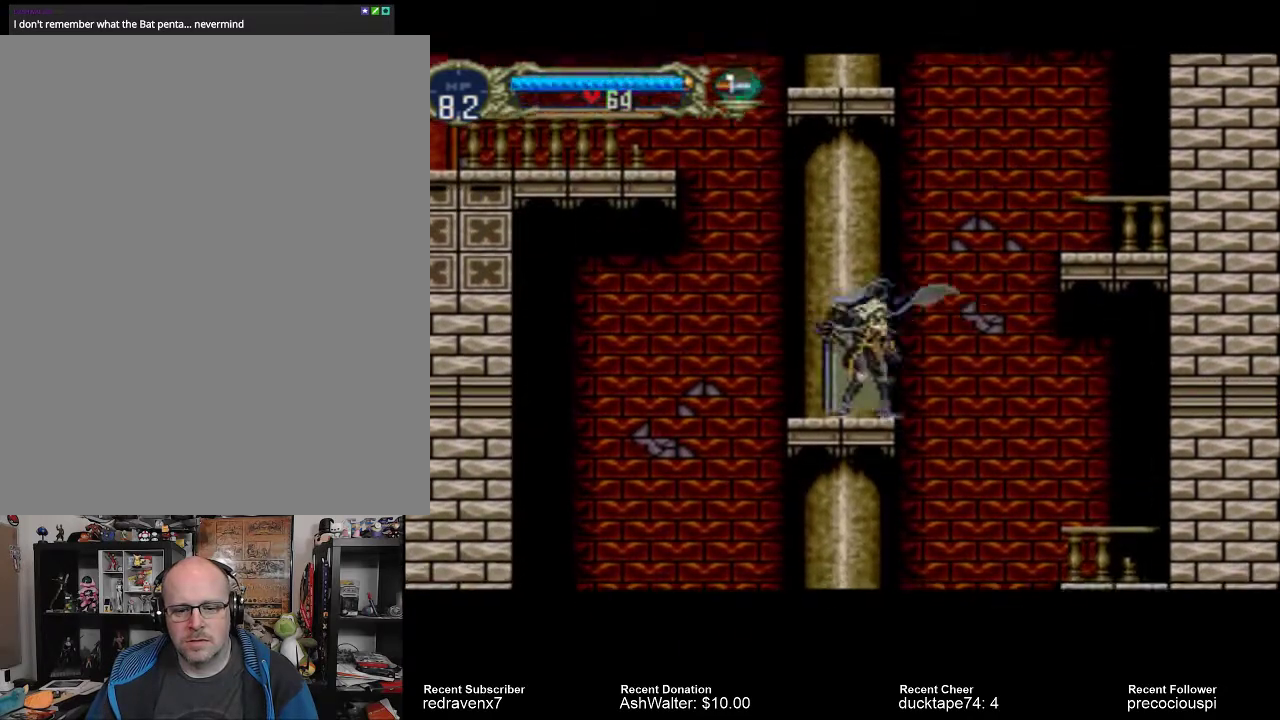
{"buttons": ["CROSS"], "events": []}
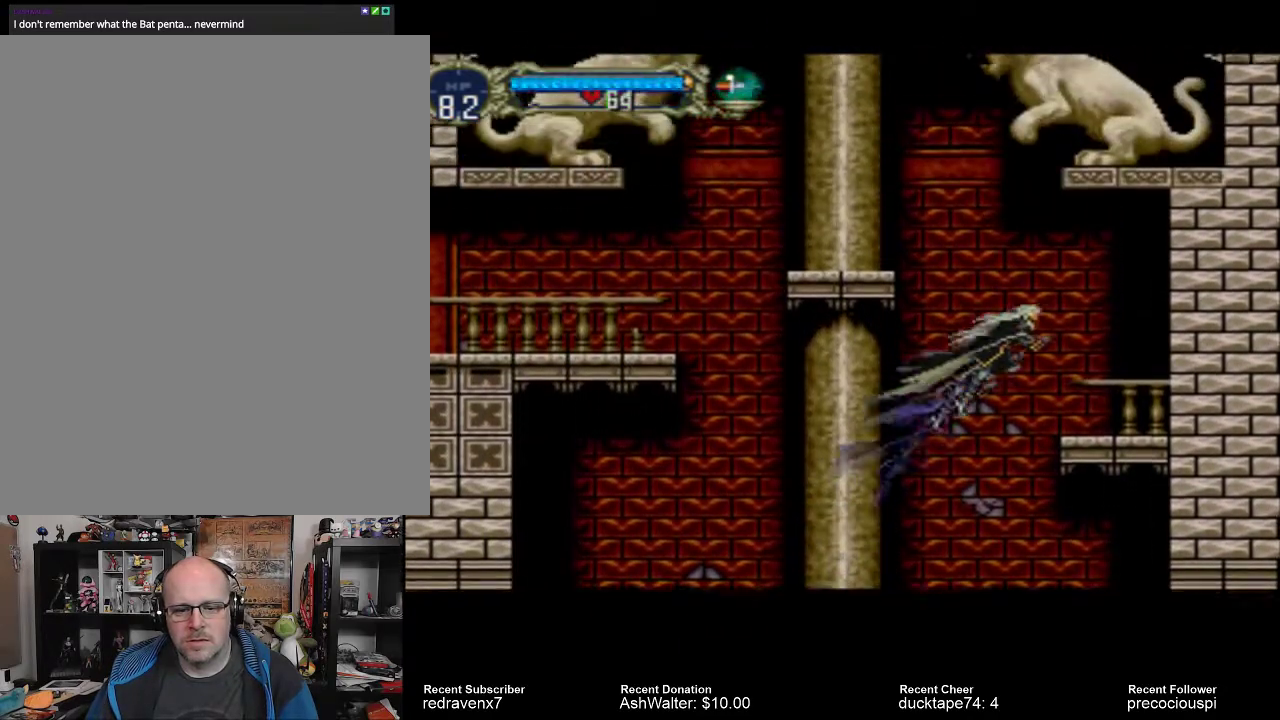
{"buttons": [], "events": [[300, "CROSS", "up"]]}
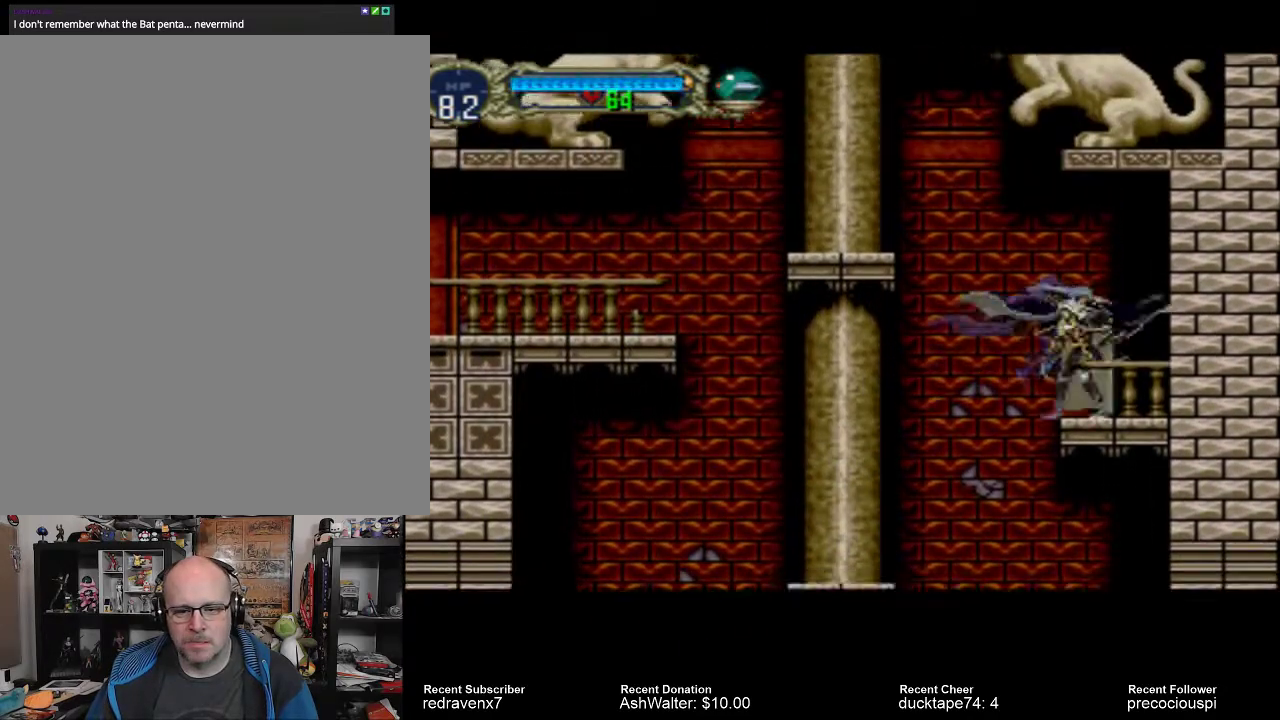
{"buttons": ["CROSS"], "events": [[133, "CROSS", "down"]]}
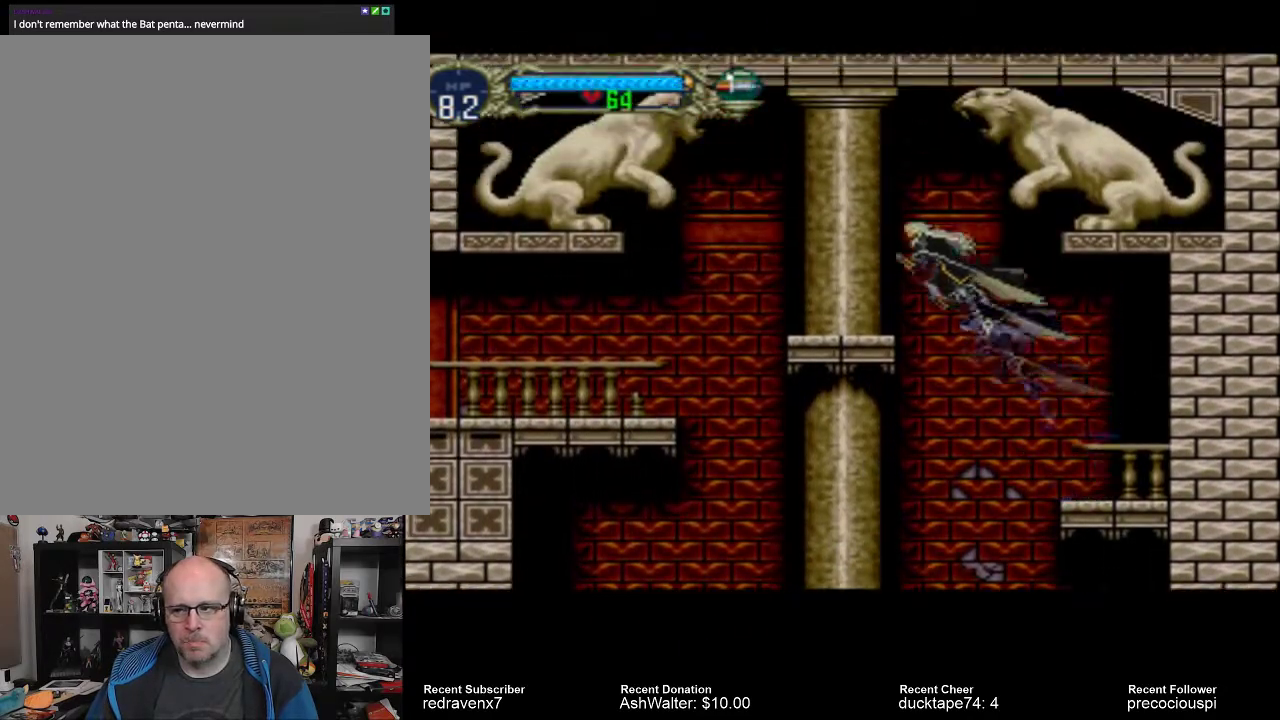
{"buttons": [], "events": [[267, "CROSS", "up"]]}
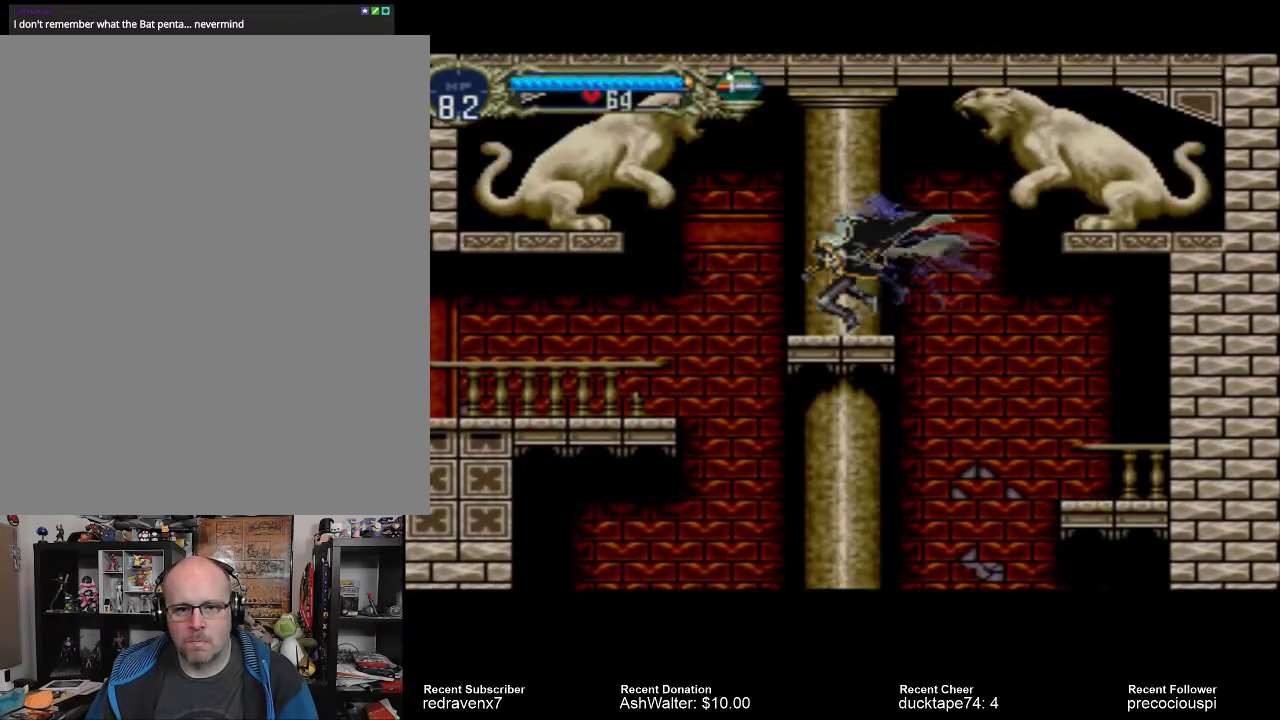
{"buttons": [], "events": []}
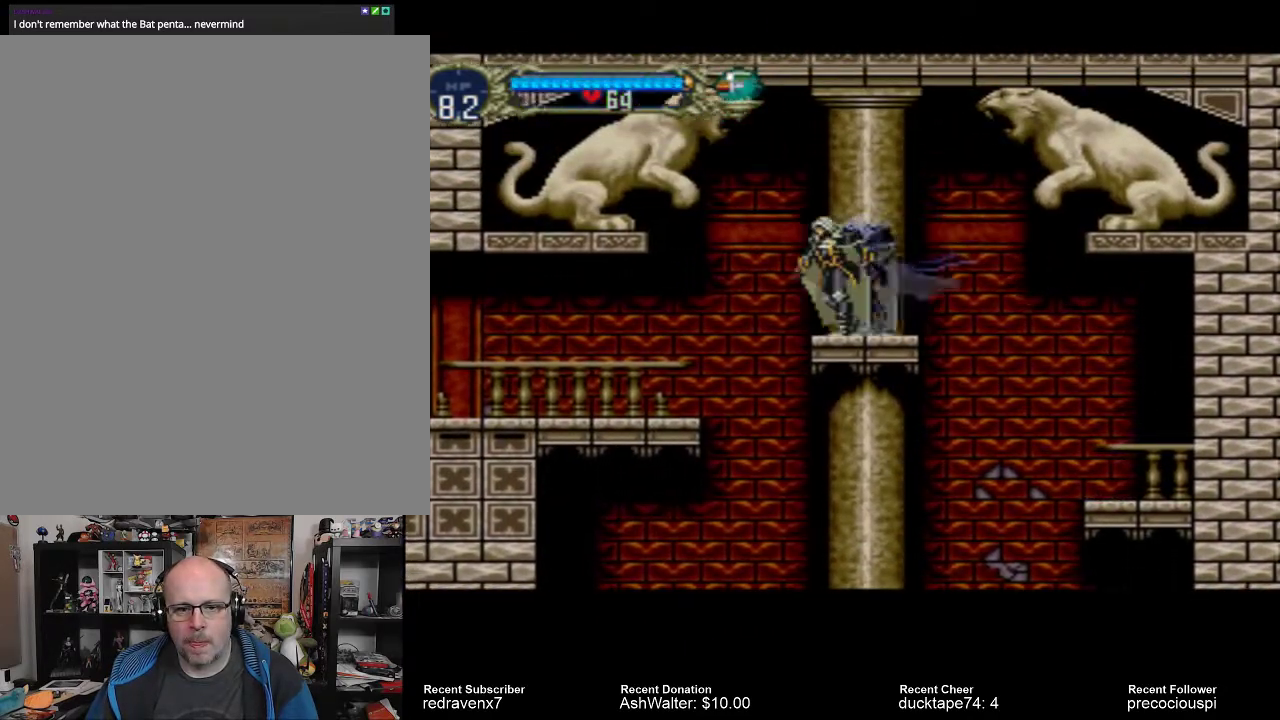
{"buttons": ["CROSS"], "events": [[67, "CROSS", "down"]]}
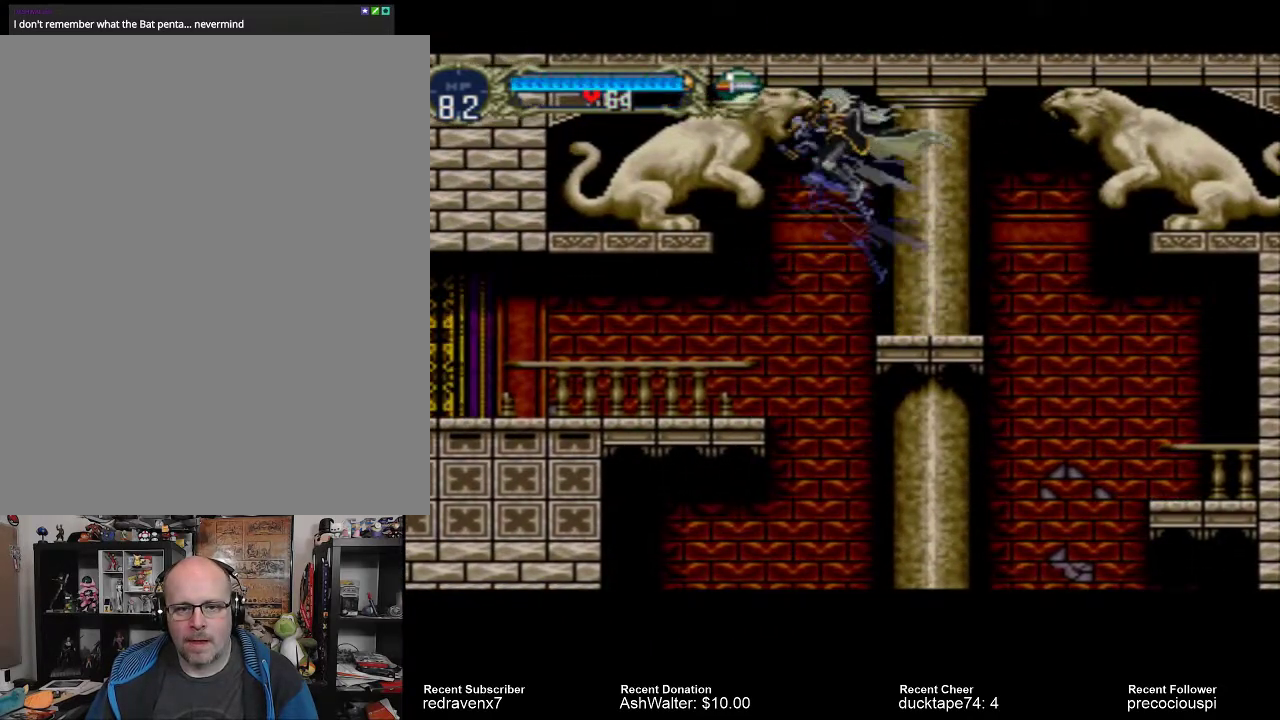
{"buttons": [], "events": [[500, "CROSS", "up"]]}
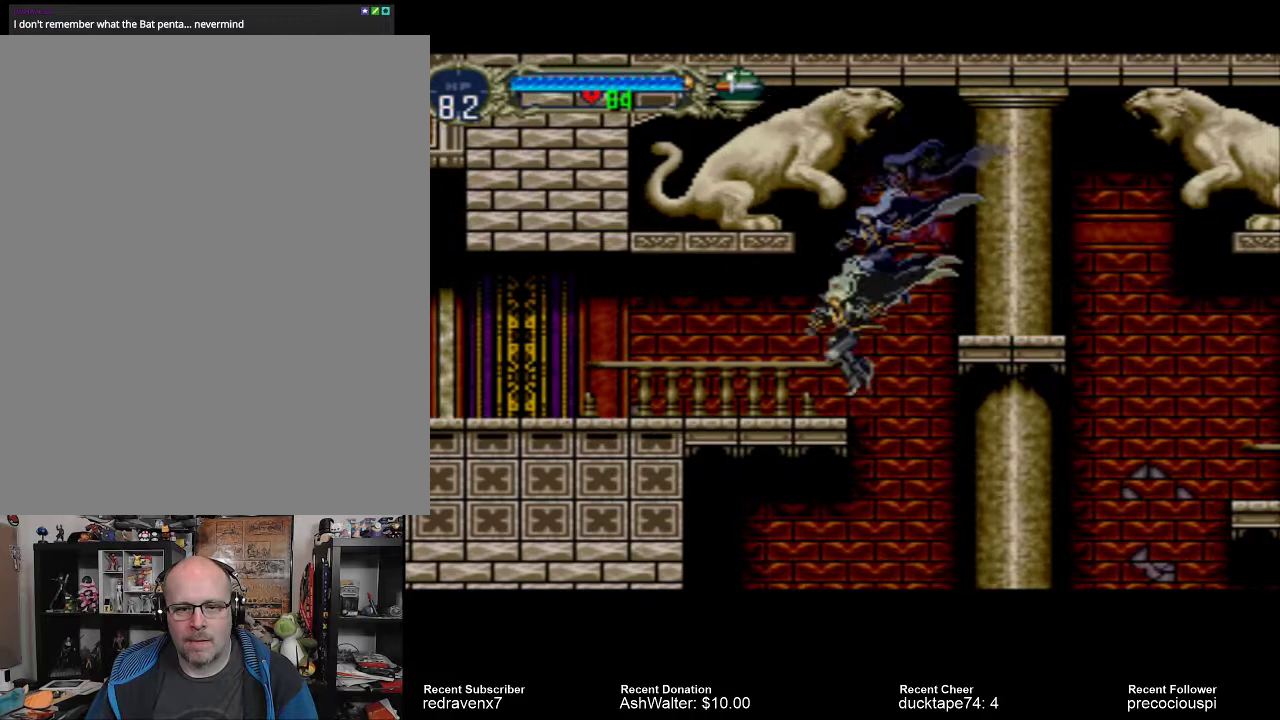
{"buttons": ["CROSS"], "events": [[300, "CROSS", "down"]]}
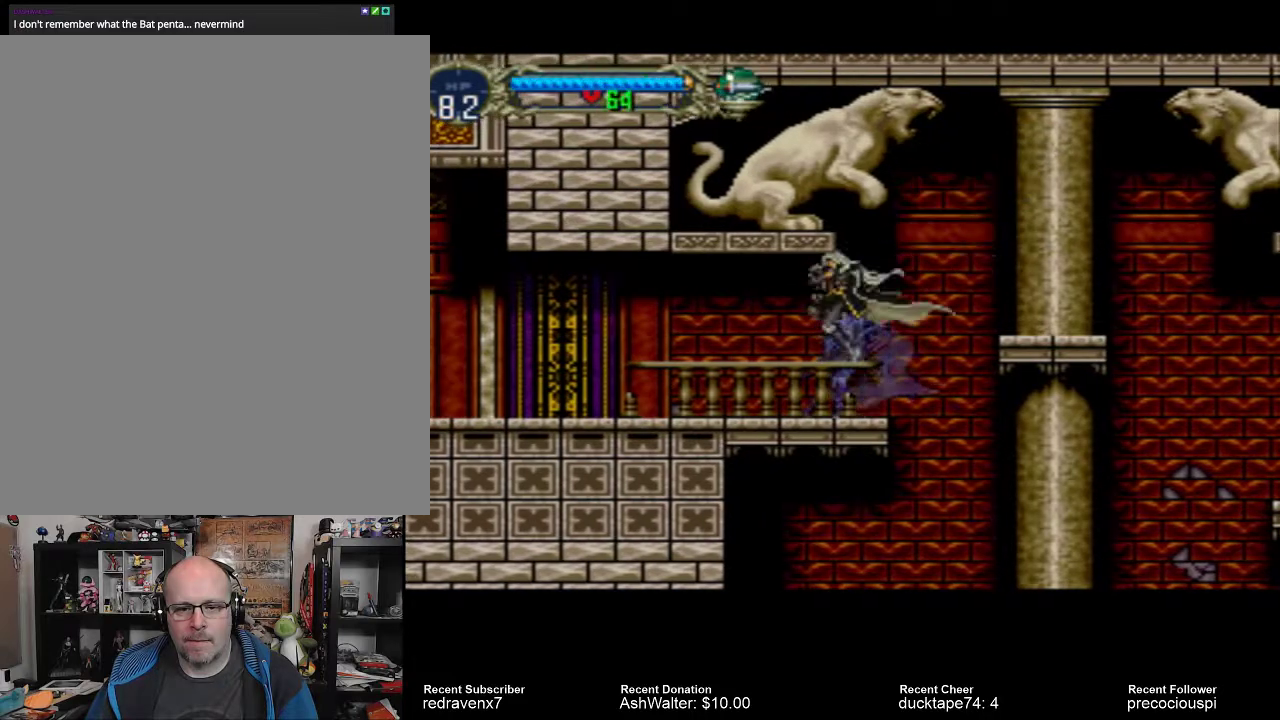
{"buttons": [], "events": [[367, "CROSS", "up"]]}
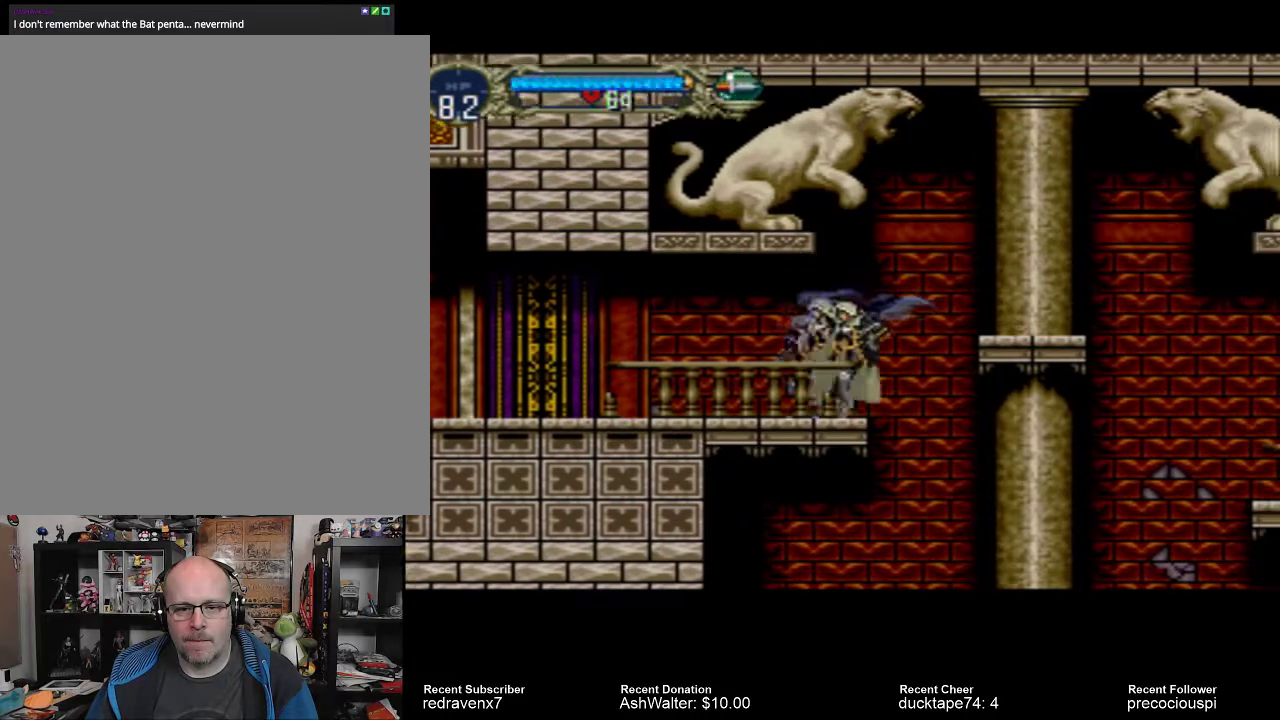
{"buttons": ["CROSS"], "events": [[67, "CROSS", "down"]]}
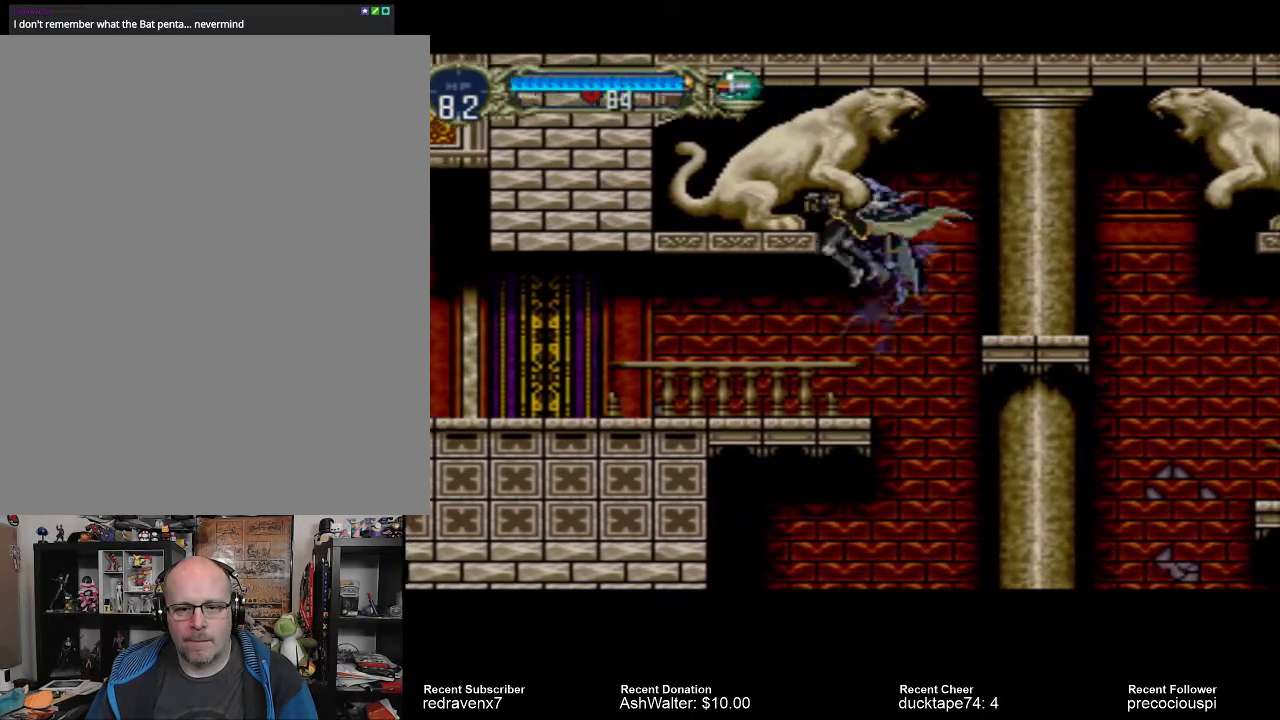
{"buttons": [], "events": [[400, "CROSS", "up"]]}
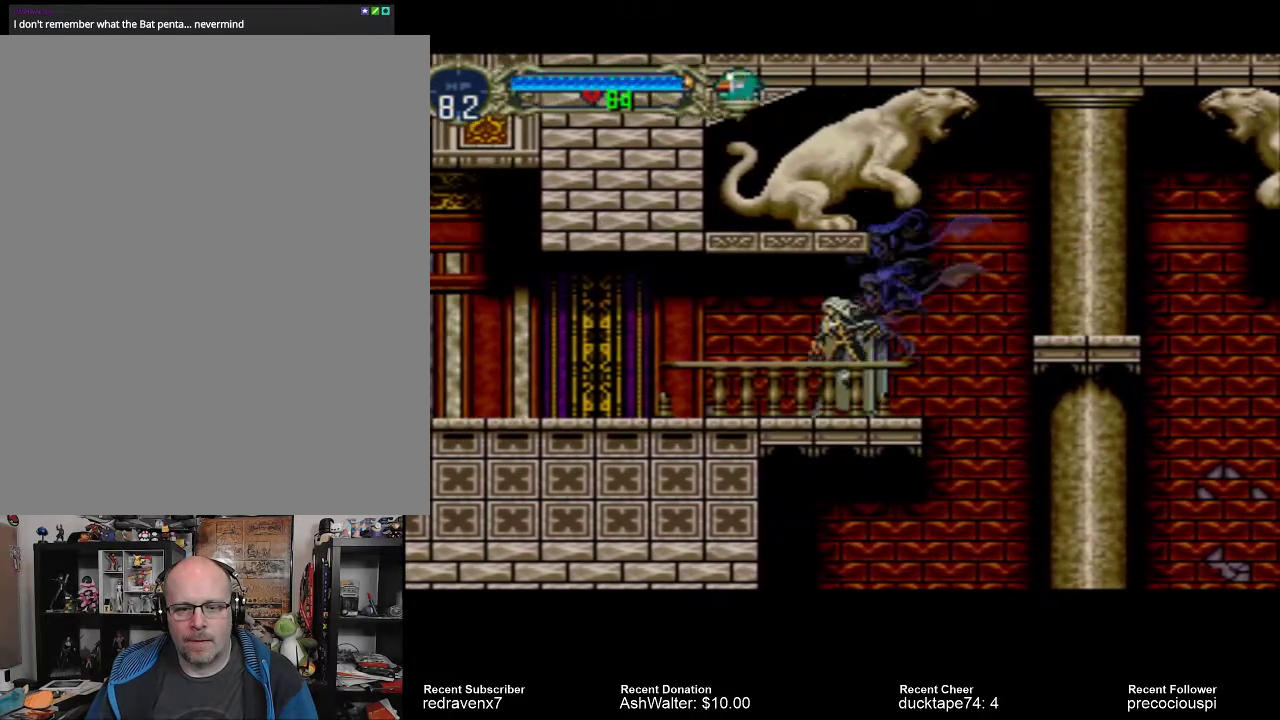
{"buttons": ["CROSS"], "events": [[233, "CROSS", "down"]]}
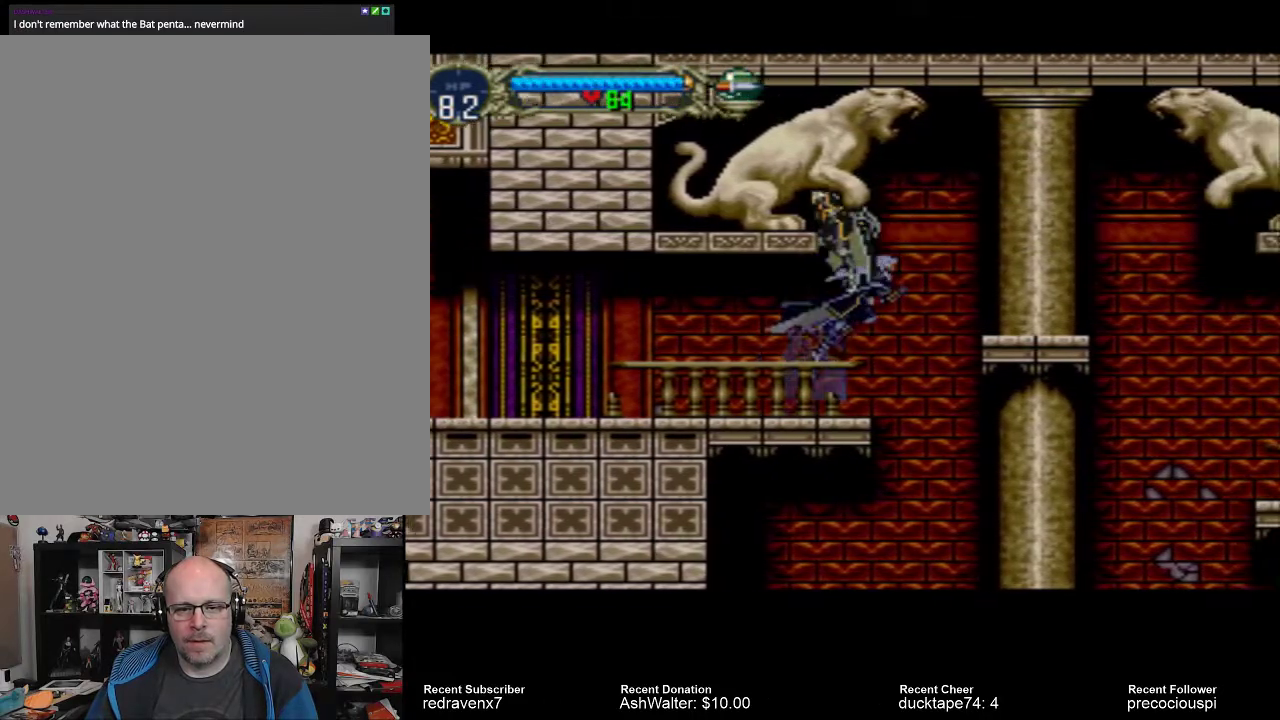
{"buttons": [], "events": [[67, "SQUARE", "down"], [100, "CROSS", "up"], [233, "SQUARE", "up"]]}
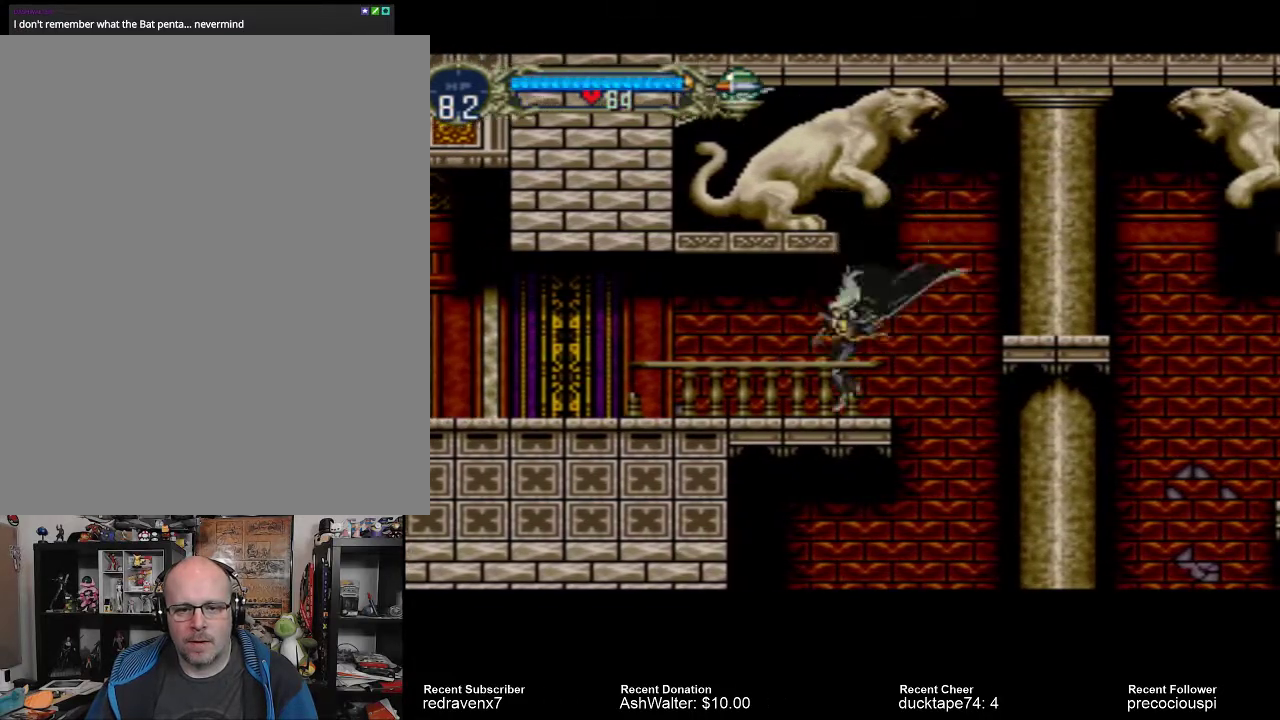
{"buttons": ["CROSS"], "events": [[300, "CROSS", "down"]]}
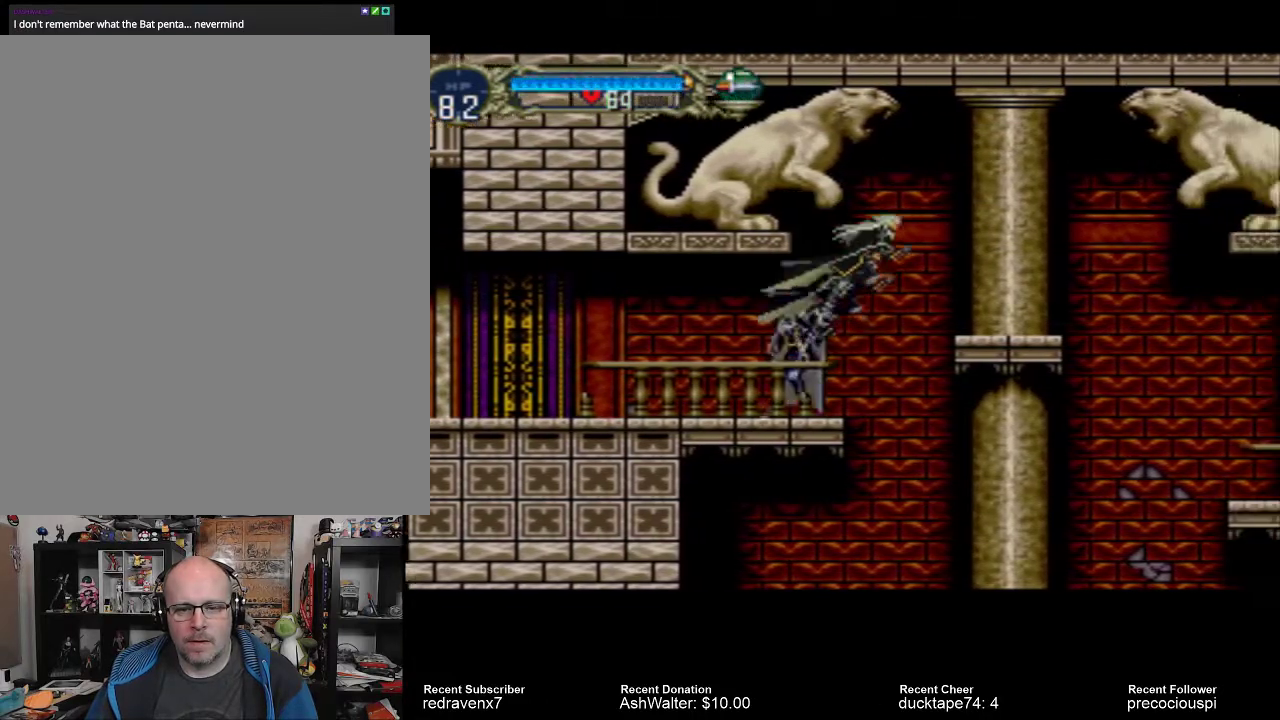
{"buttons": [], "events": [[400, "CROSS", "up"]]}
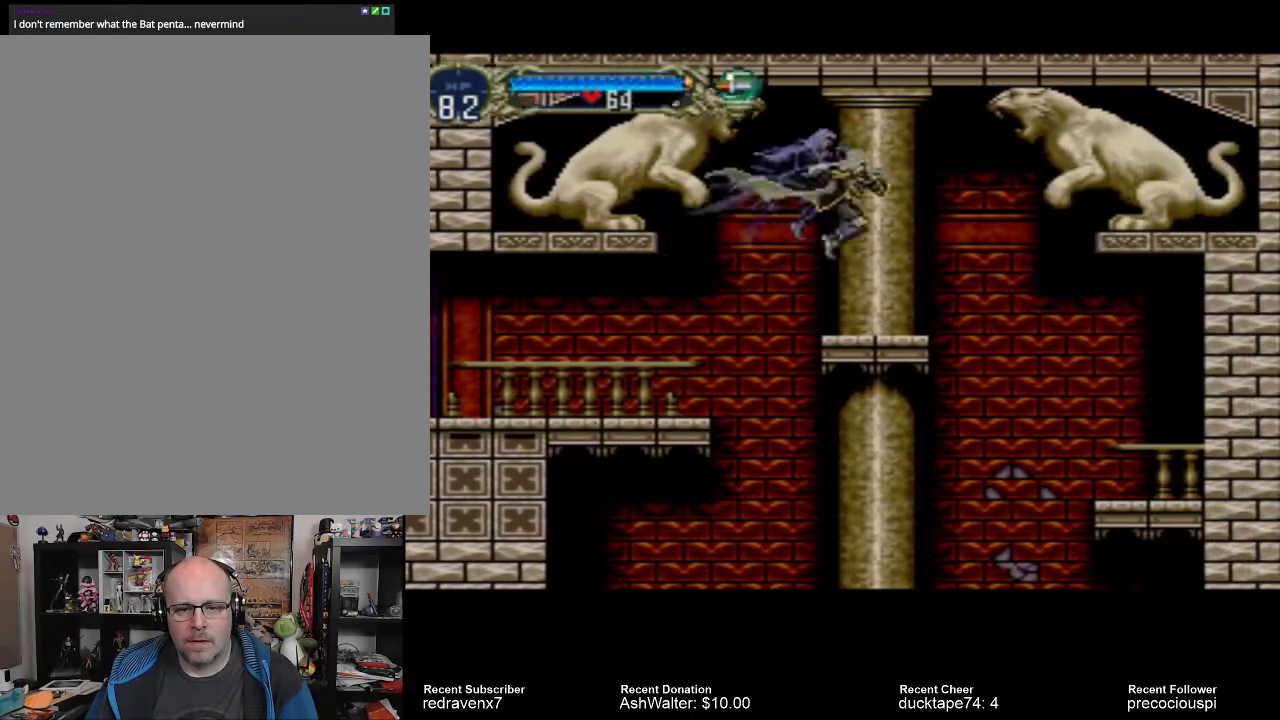
{"buttons": ["CROSS"], "events": [[433, "CROSS", "down"]]}
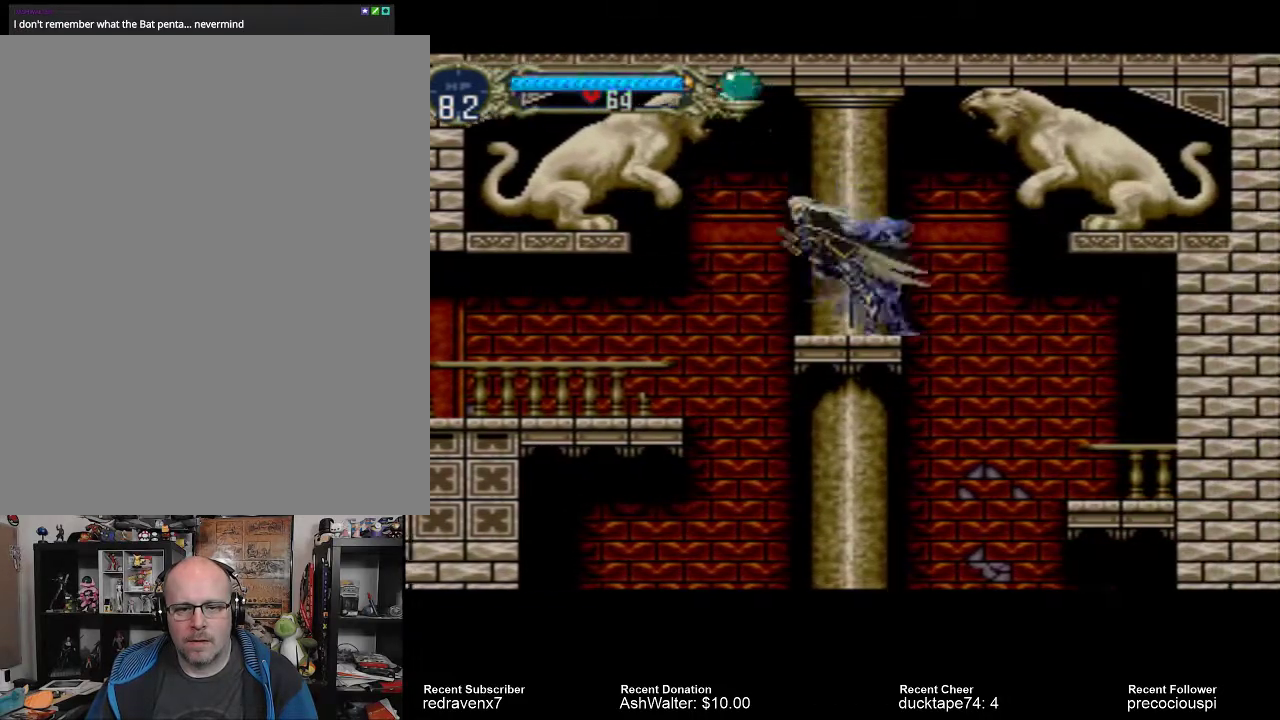
{"buttons": [], "events": [[233, "CROSS", "up"], [233, "SQUARE", "down"], [433, "SQUARE", "up"]]}
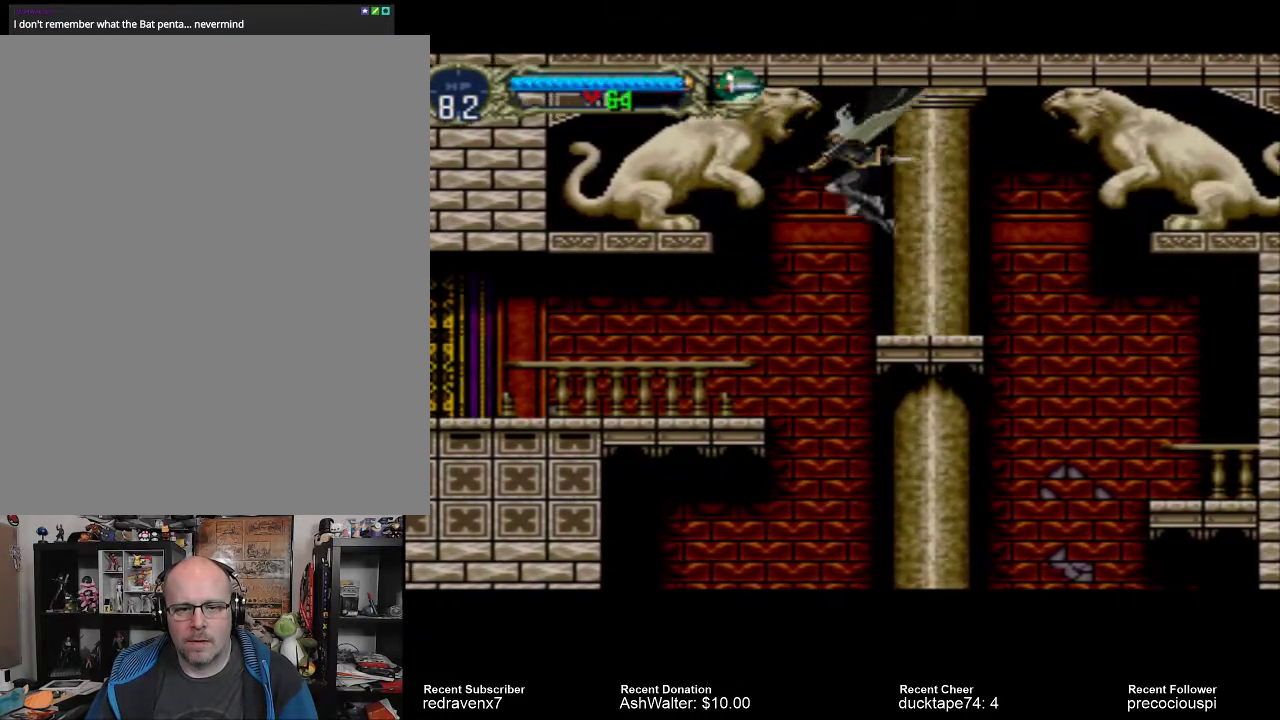
{"buttons": [], "events": []}
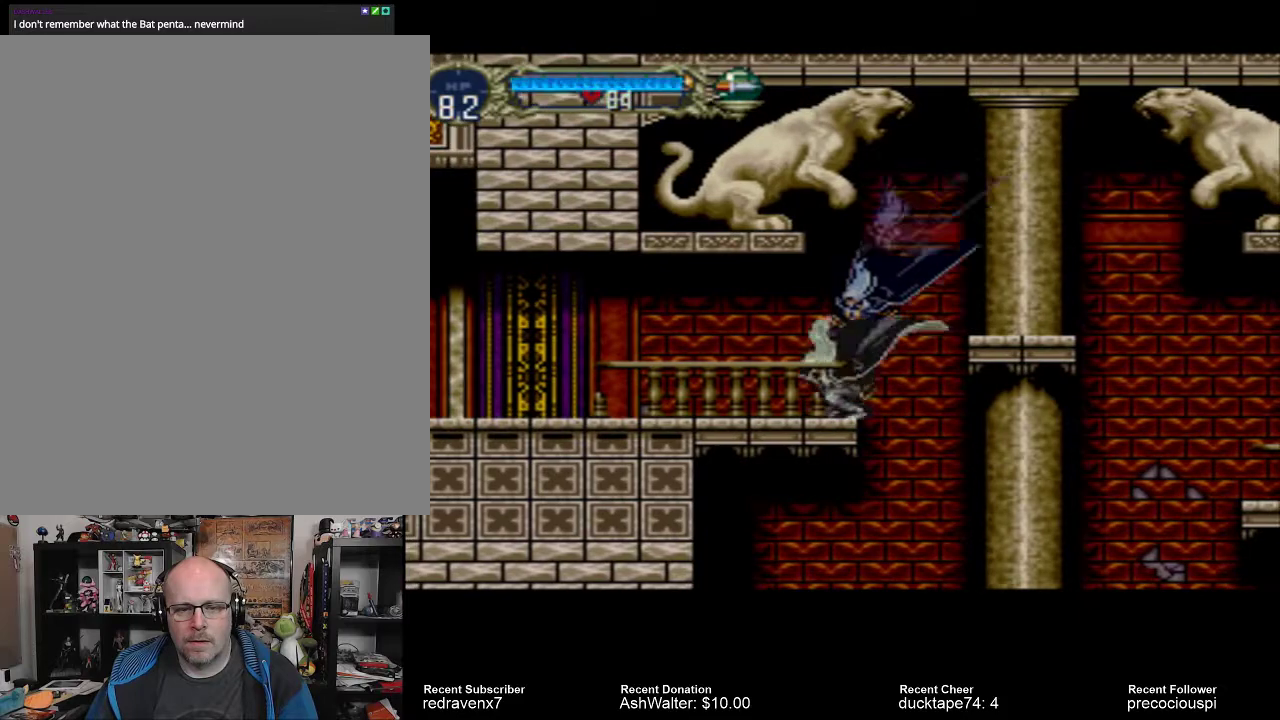
{"buttons": ["CROSS"], "events": [[133, "CROSS", "down"]]}
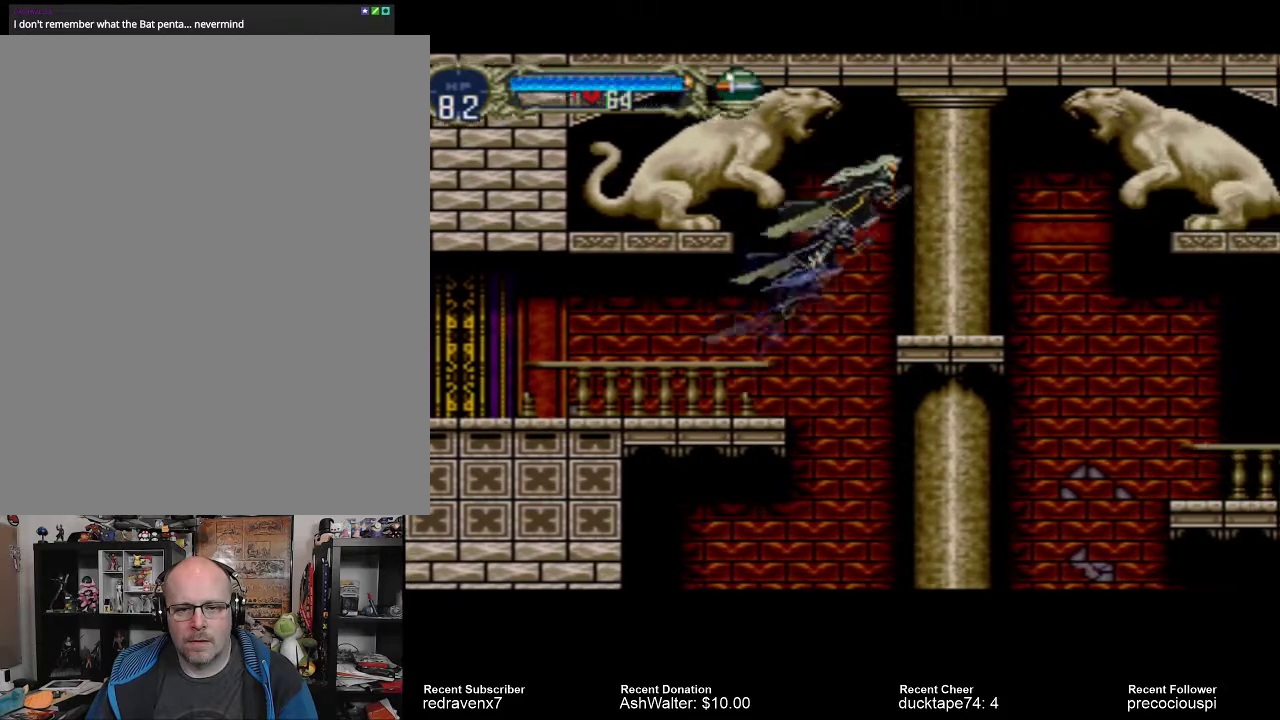
{"buttons": [], "events": [[200, "CROSS", "up"]]}